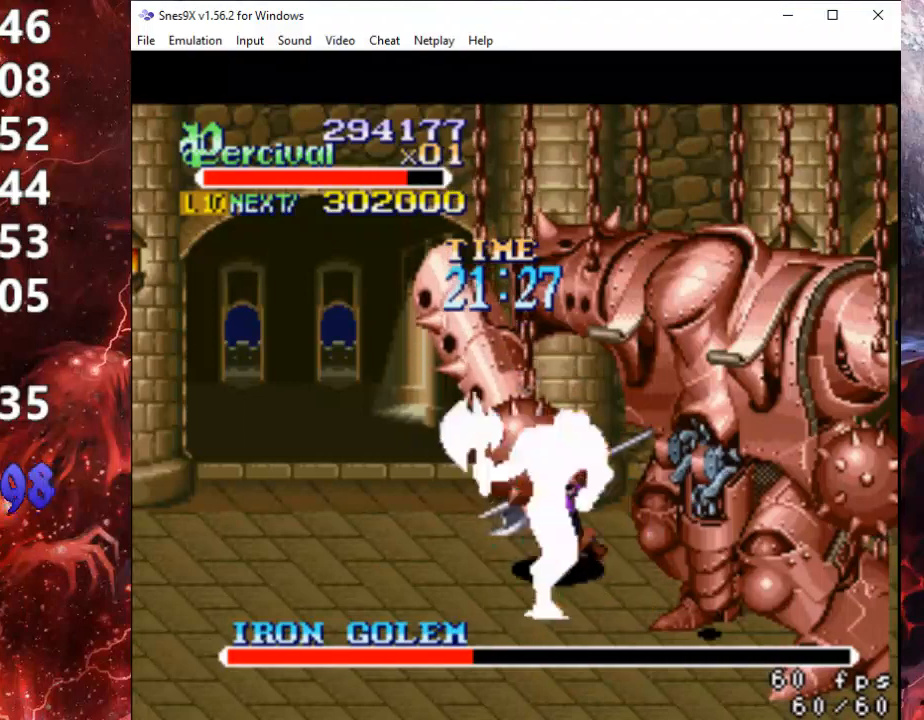
Gameplay with a controller (Xbox layout); each line is a JSON object with the inputs held at the frame after it. "events" lists button and stick changes between this image and that frame as [ms after this image, input, new state], when the widget could be followed in between. Not read: left_stick right_stick.
{"buttons": ["X", "DPAD_RIGHT"], "events": [[133, "DPAD_RIGHT", "up"], [133, "X", "down"], [200, "DPAD_RIGHT", "down"]]}
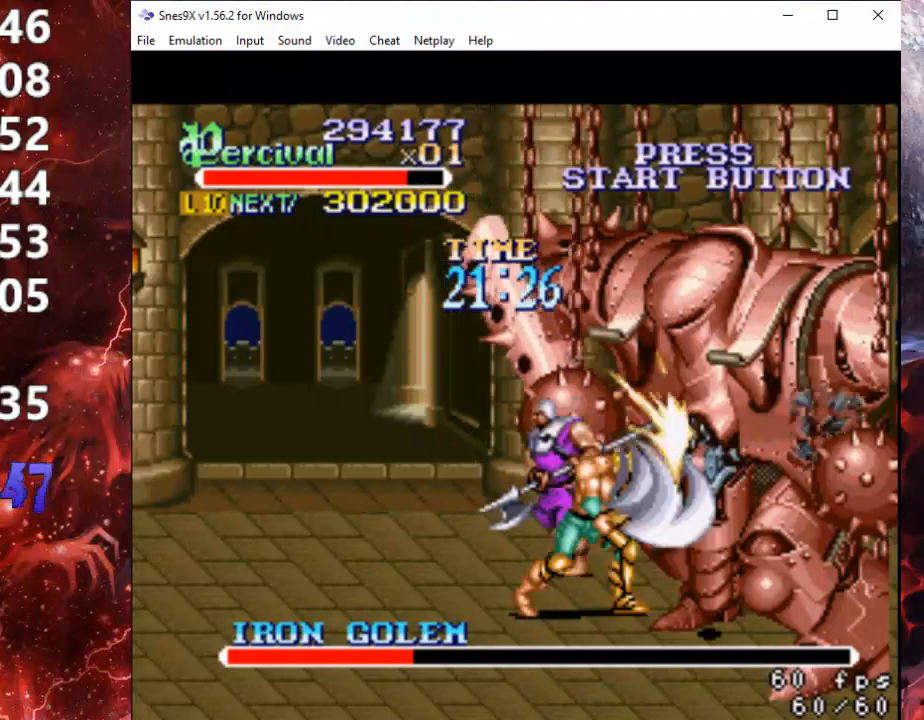
{"buttons": ["X", "DPAD_RIGHT"], "events": [[167, "DPAD_RIGHT", "up"], [167, "X", "up"], [400, "DPAD_RIGHT", "down"], [400, "X", "down"]]}
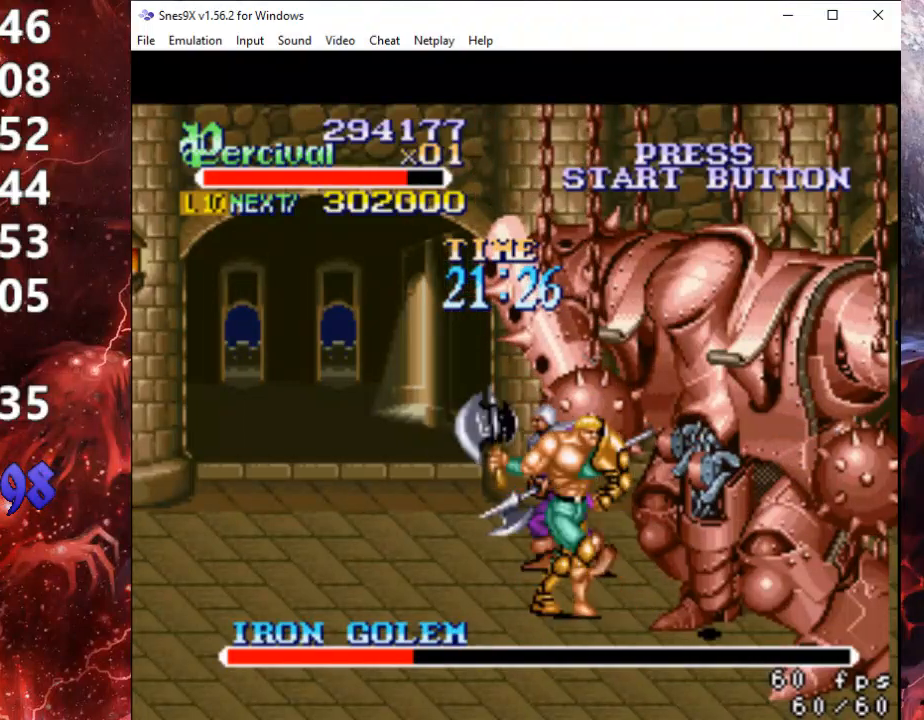
{"buttons": ["X", "DPAD_RIGHT"], "events": [[367, "DPAD_RIGHT", "up"], [400, "X", "up"], [467, "X", "down"], [500, "DPAD_RIGHT", "down"]]}
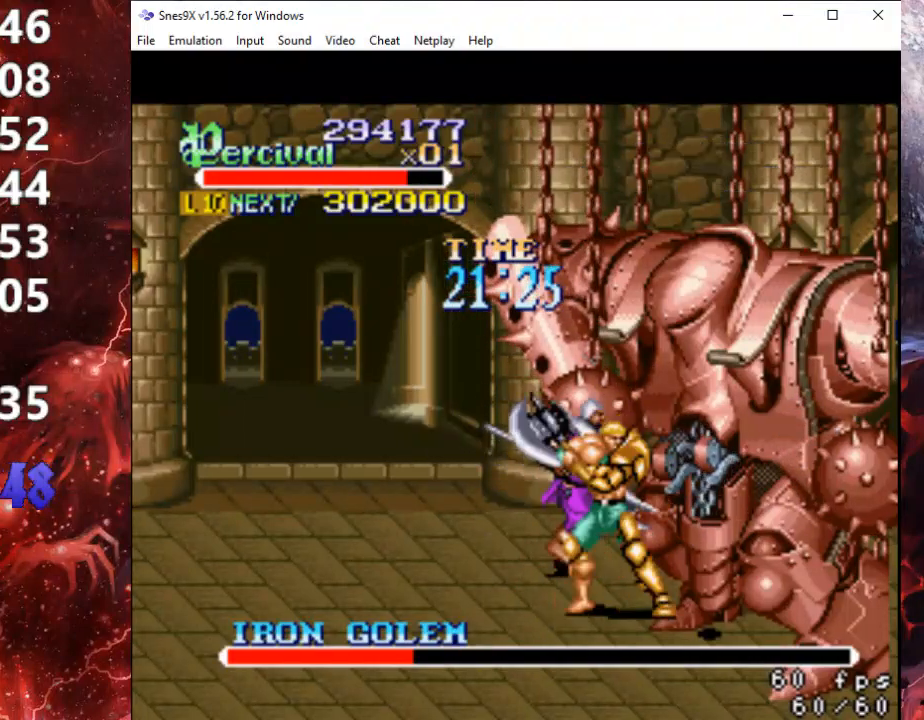
{"buttons": [], "events": [[400, "X", "up"], [433, "DPAD_RIGHT", "up"]]}
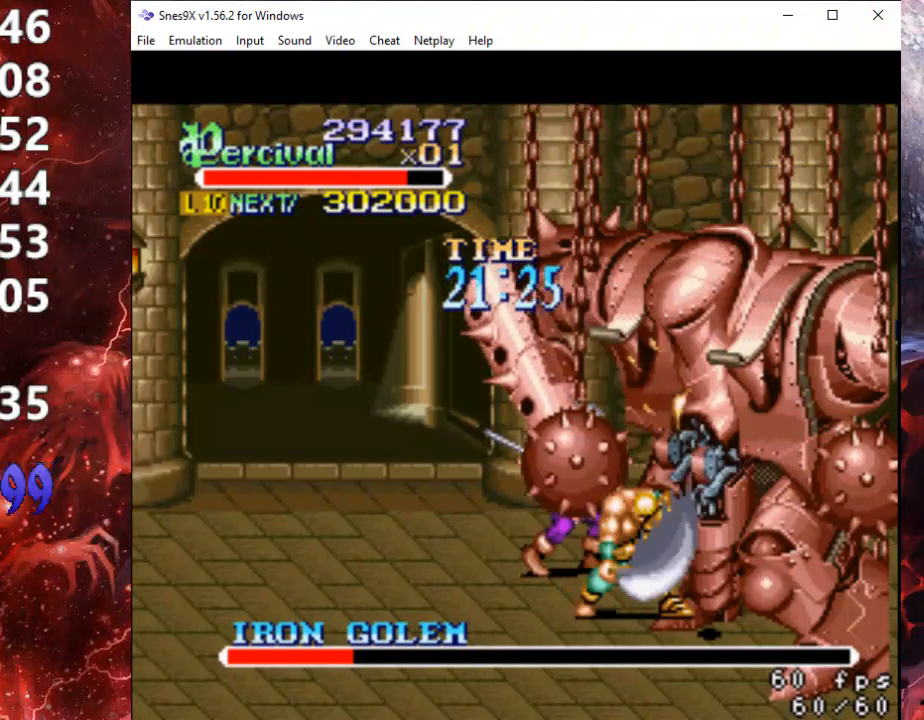
{"buttons": ["X", "DPAD_RIGHT"], "events": [[300, "DPAD_RIGHT", "down"], [300, "X", "down"]]}
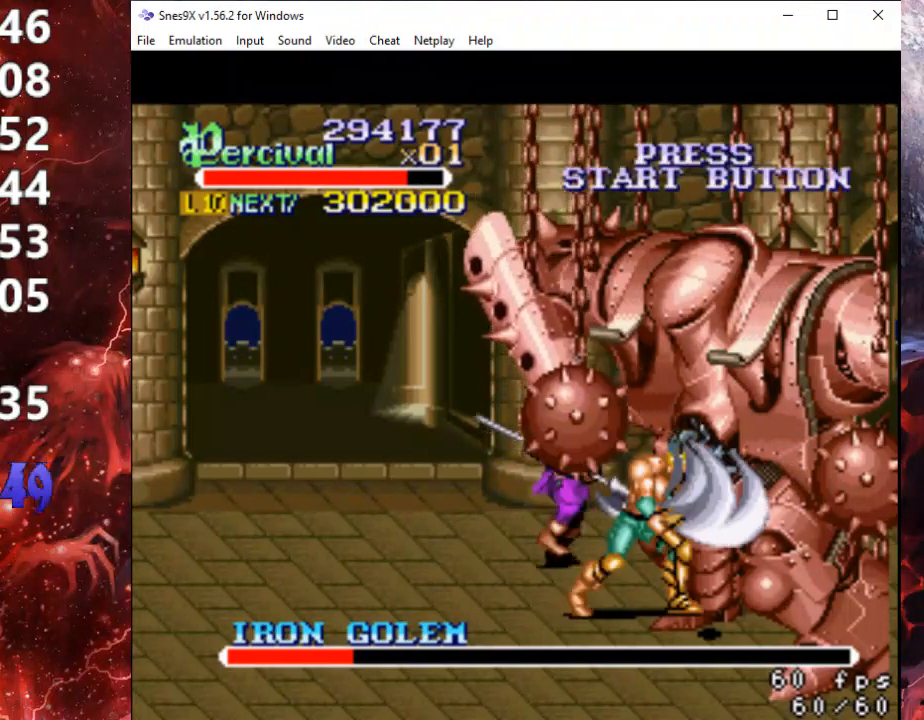
{"buttons": [], "events": [[333, "DPAD_RIGHT", "up"], [333, "X", "up"]]}
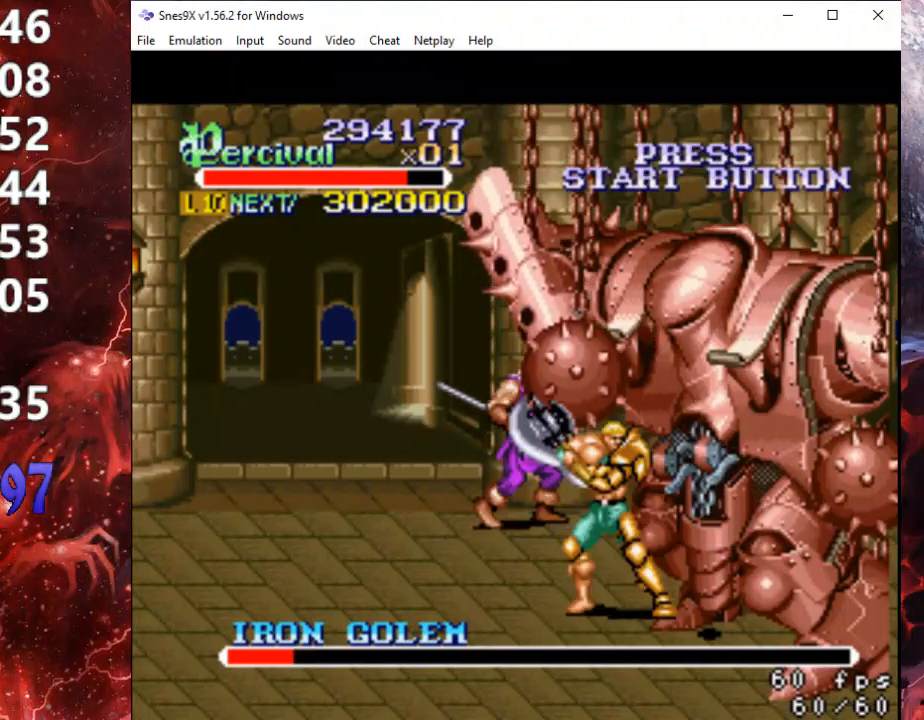
{"buttons": ["Y"], "events": [[67, "Y", "down"]]}
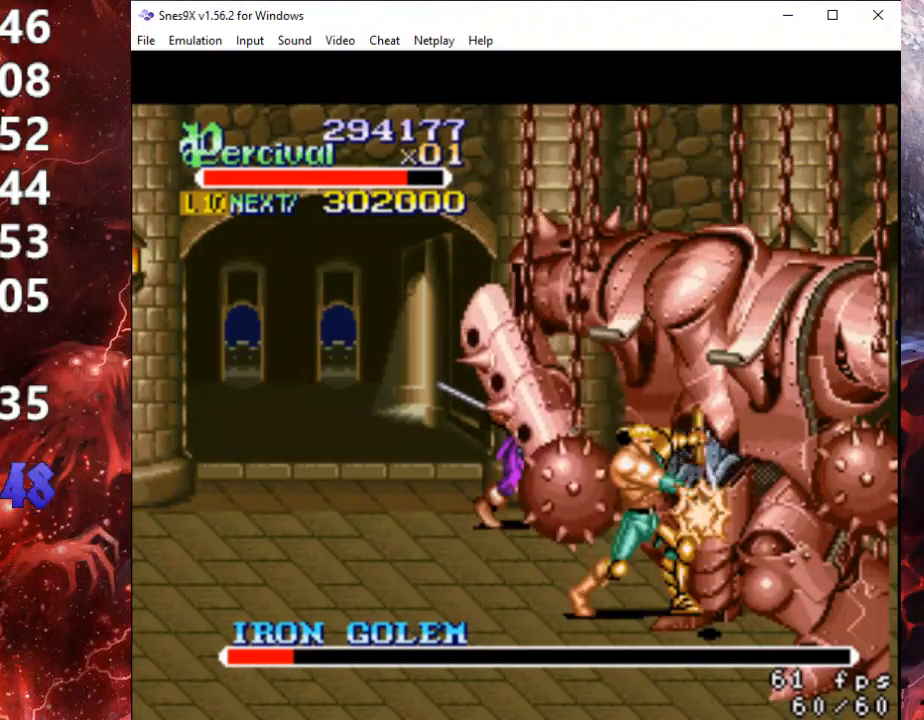
{"buttons": ["X", "DPAD_RIGHT"], "events": [[300, "DPAD_RIGHT", "down"], [300, "Y", "up"], [367, "DPAD_RIGHT", "up"], [467, "X", "down"], [500, "DPAD_RIGHT", "down"]]}
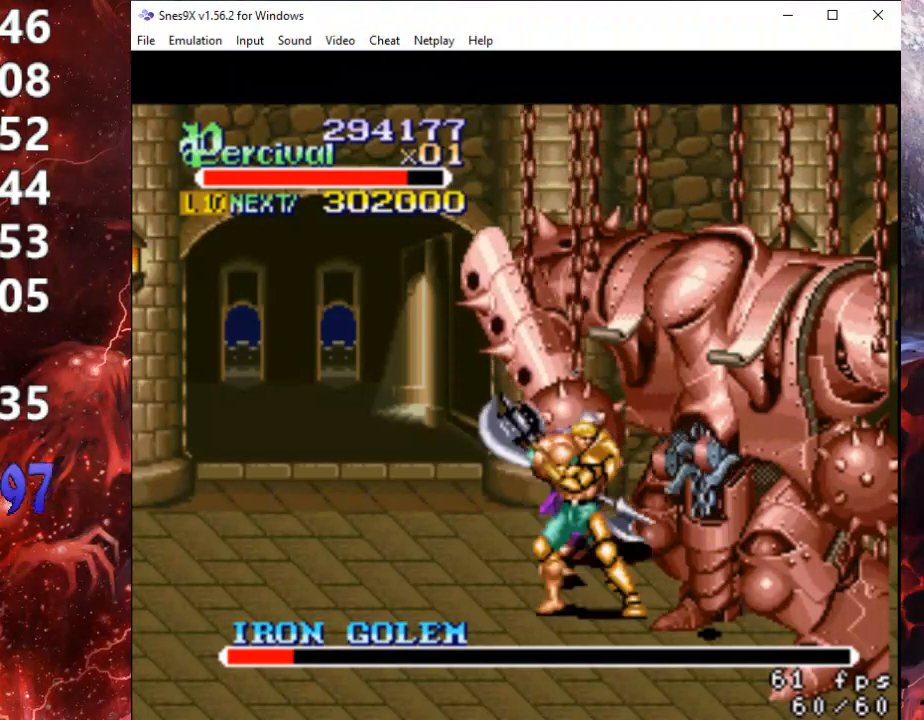
{"buttons": [], "events": [[500, "DPAD_RIGHT", "up"], [500, "X", "up"]]}
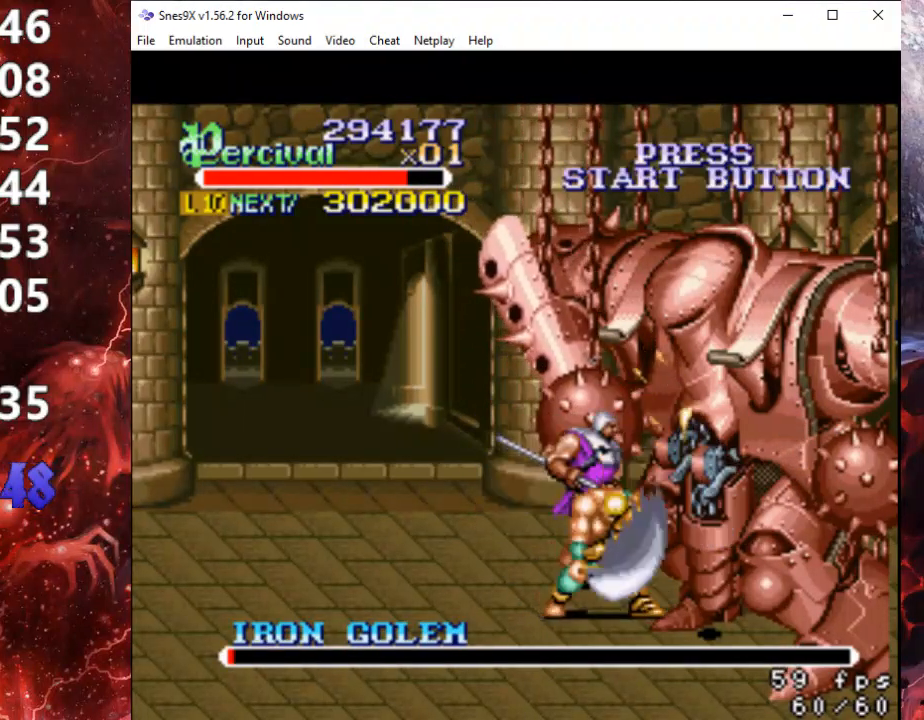
{"buttons": ["X", "DPAD_RIGHT"], "events": [[233, "DPAD_RIGHT", "down"], [233, "X", "down"]]}
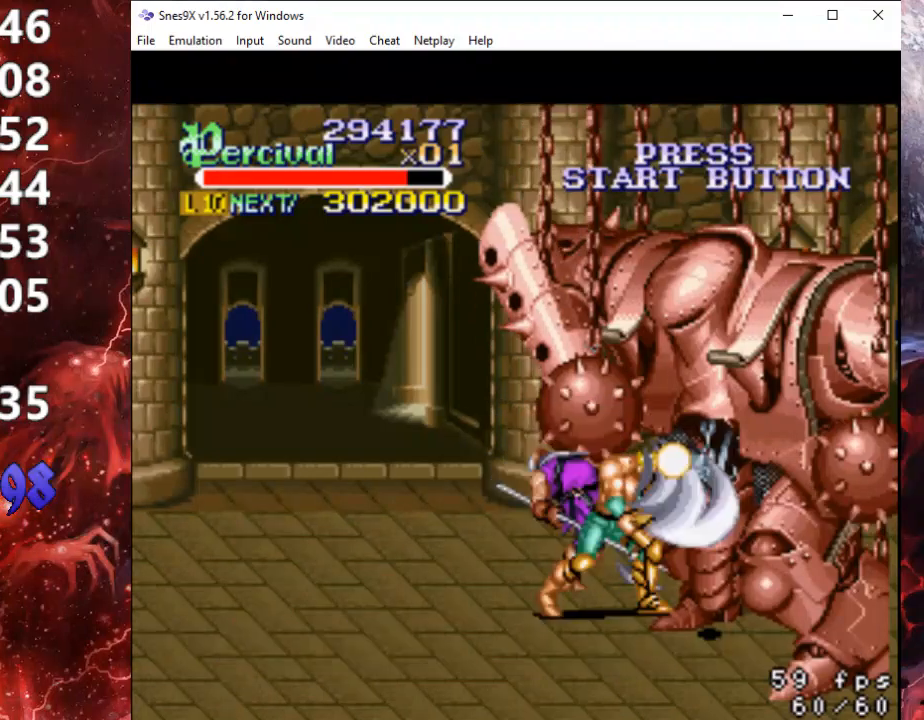
{"buttons": [], "events": [[333, "DPAD_RIGHT", "up"], [367, "X", "up"]]}
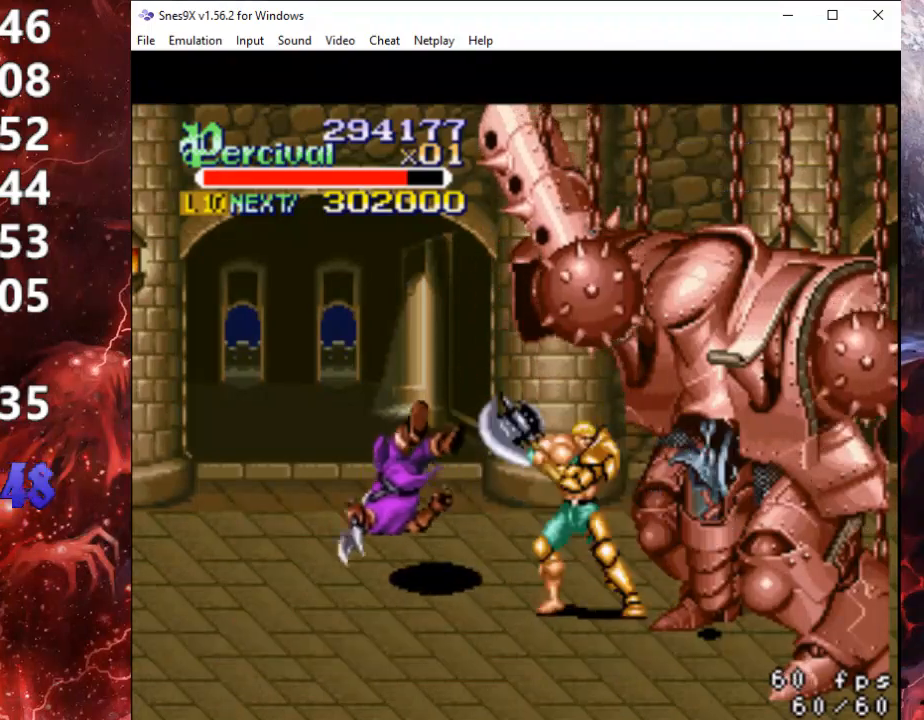
{"buttons": [], "events": [[67, "DPAD_RIGHT", "down"], [67, "DPAD_UP", "down"], [100, "DPAD_RIGHT", "up"], [400, "DPAD_UP", "up"]]}
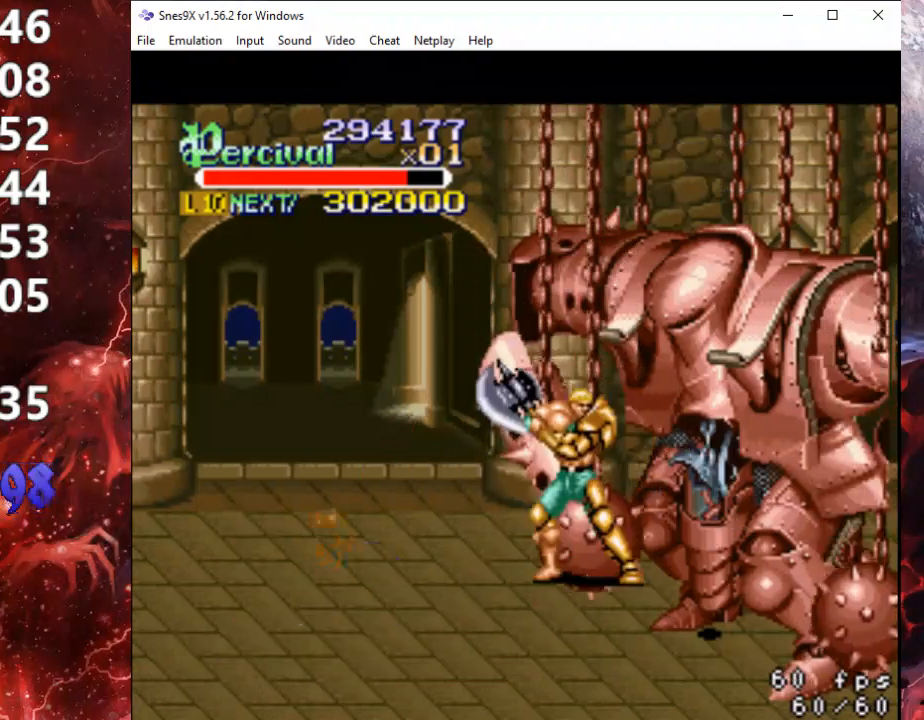
{"buttons": [], "events": []}
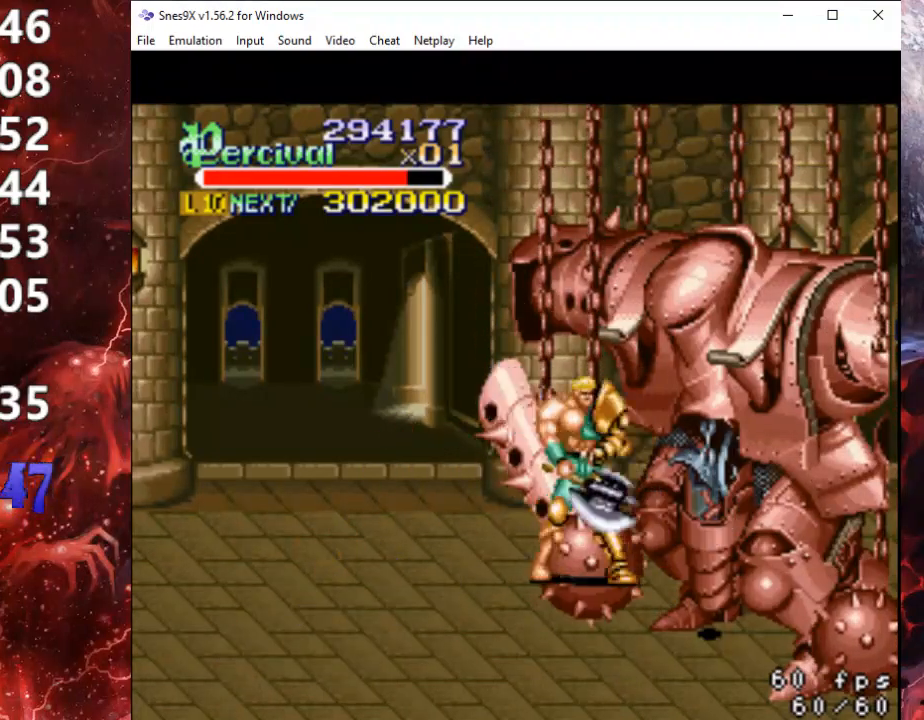
{"buttons": ["DPAD_RIGHT"], "events": [[300, "DPAD_RIGHT", "down"]]}
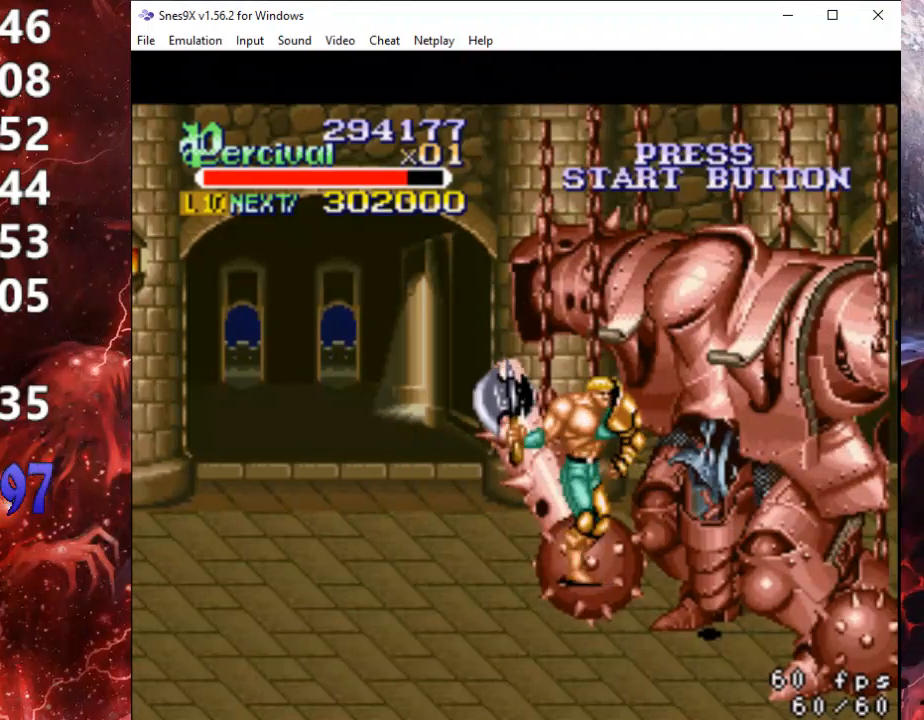
{"buttons": ["DPAD_RIGHT"], "events": []}
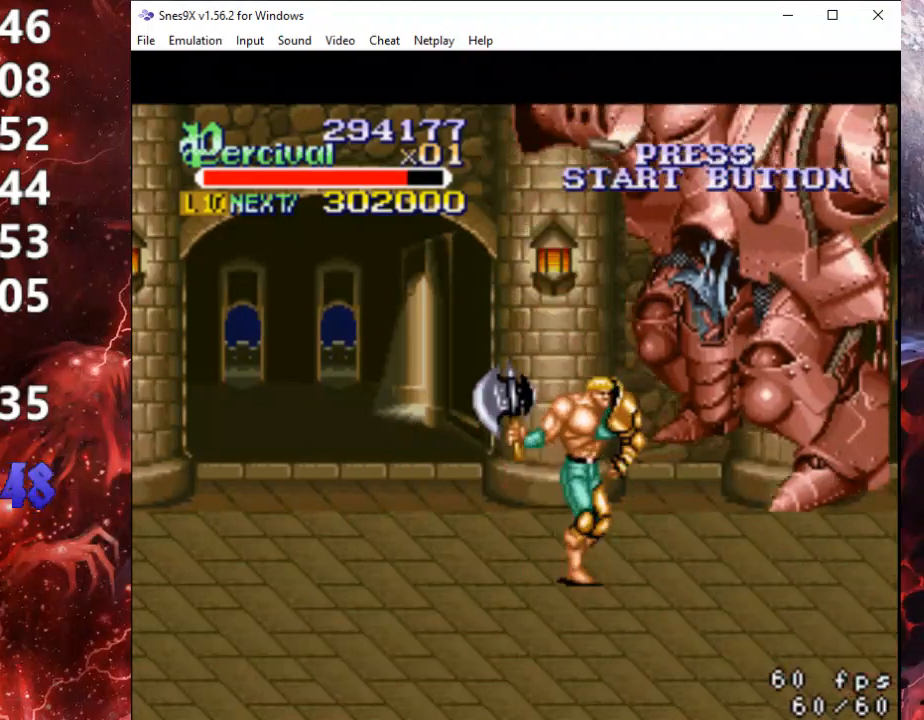
{"buttons": ["DPAD_RIGHT"], "events": []}
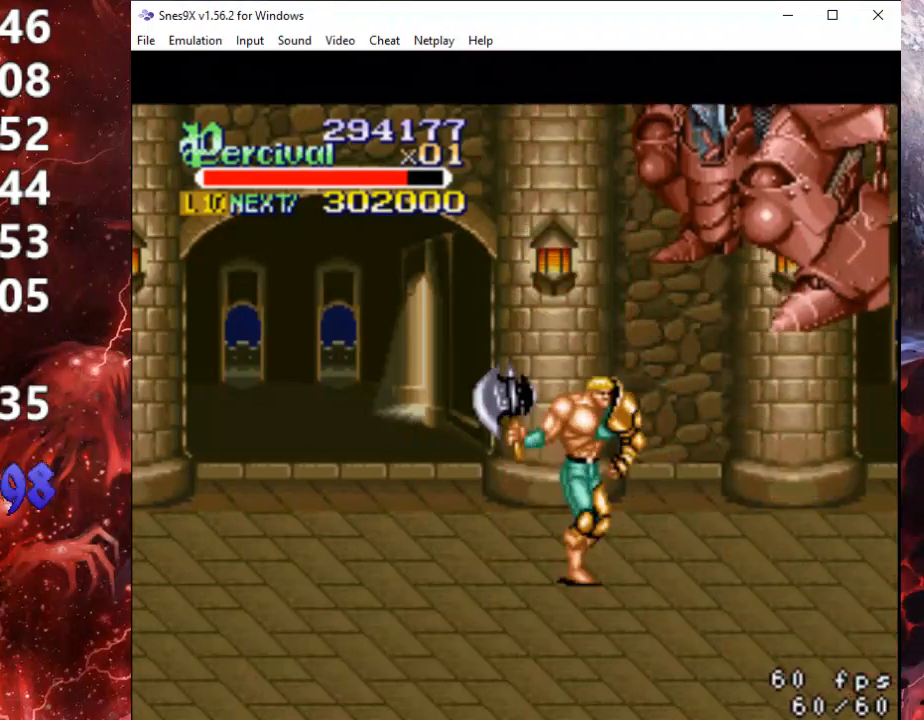
{"buttons": ["DPAD_RIGHT"], "events": []}
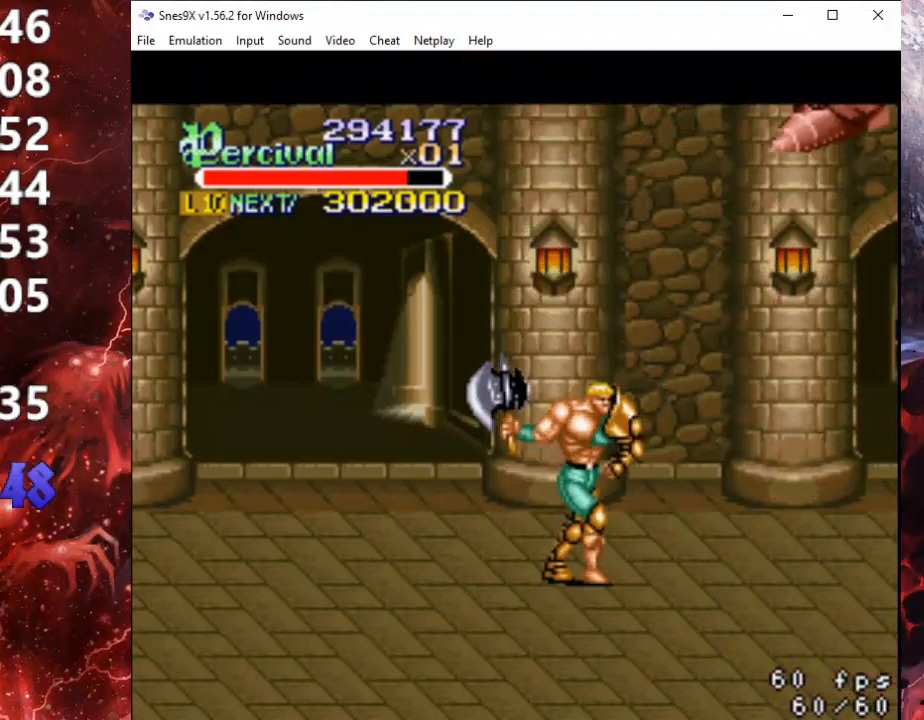
{"buttons": ["DPAD_RIGHT"], "events": [[267, "DPAD_RIGHT", "up"], [367, "DPAD_RIGHT", "down"], [400, "DPAD_RIGHT", "up"], [500, "DPAD_RIGHT", "down"]]}
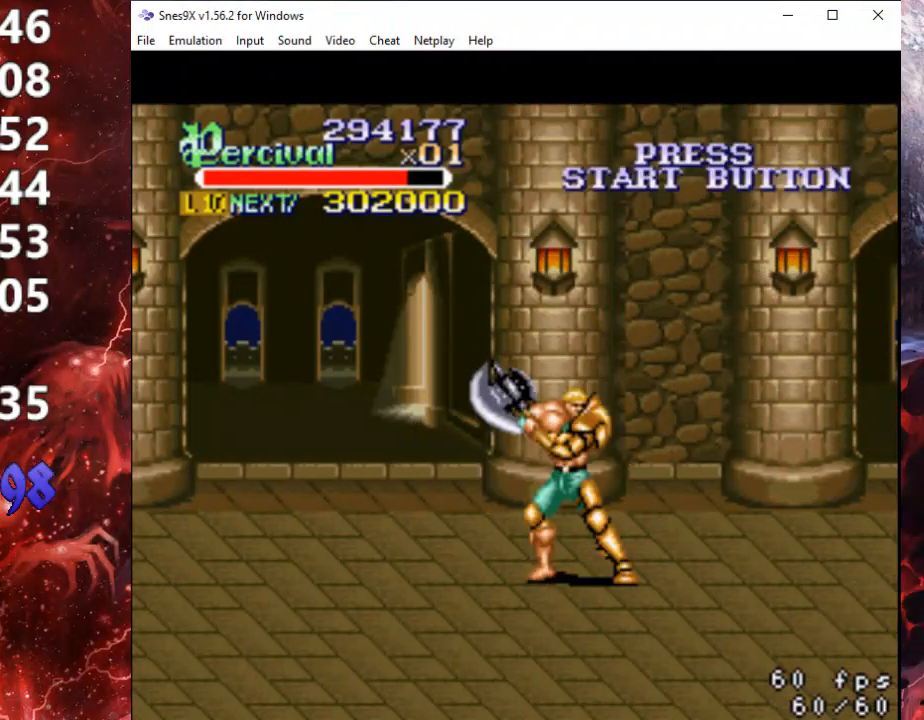
{"buttons": [], "events": [[467, "DPAD_RIGHT", "up"]]}
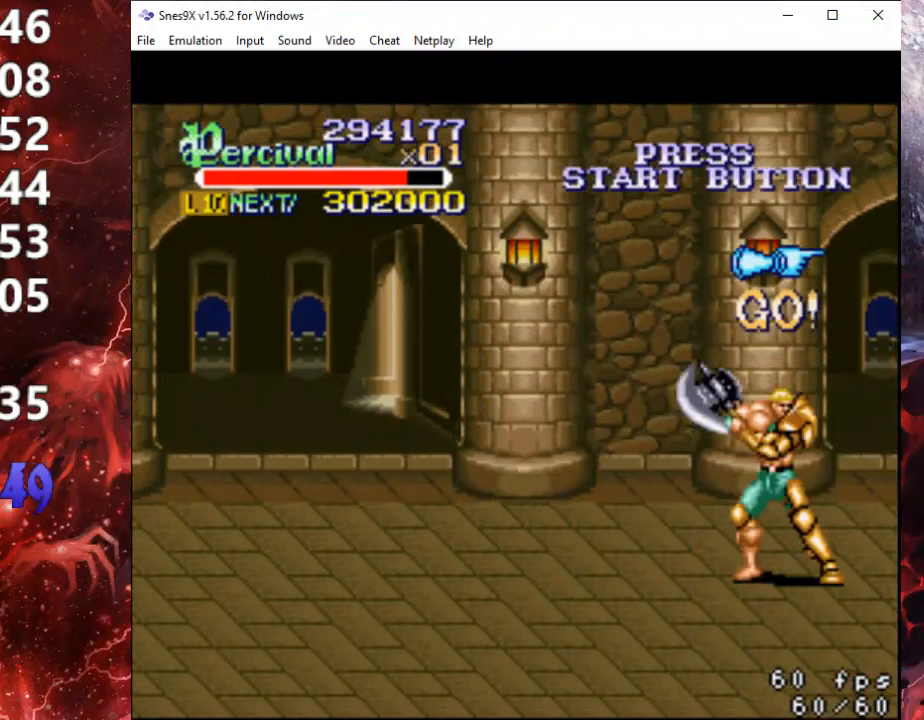
{"buttons": ["DPAD_RIGHT"], "events": [[67, "DPAD_RIGHT", "down"], [133, "DPAD_RIGHT", "up"], [233, "DPAD_RIGHT", "down"]]}
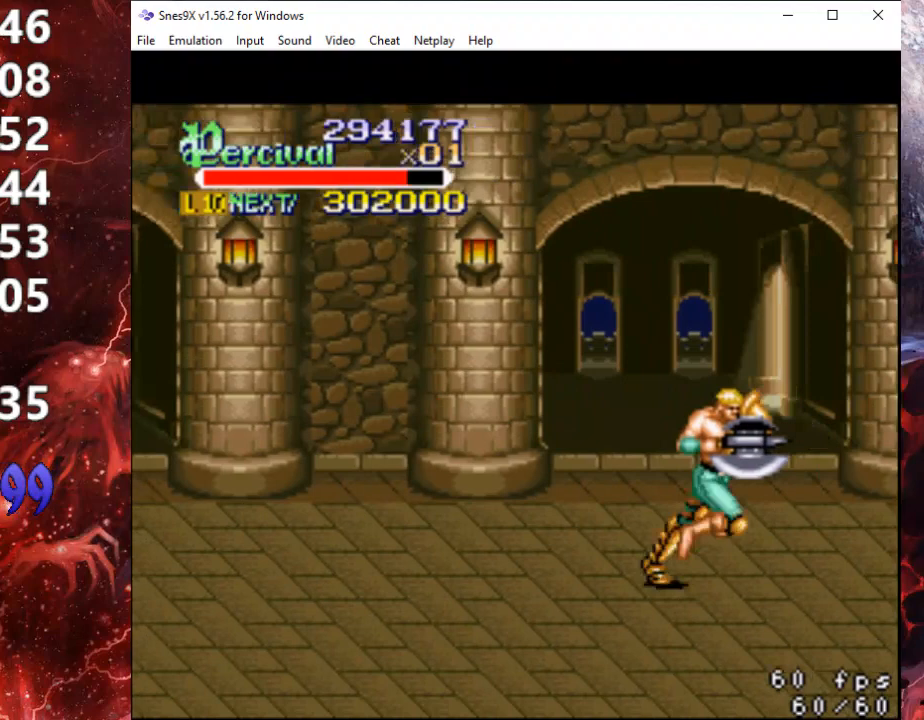
{"buttons": ["DPAD_RIGHT"], "events": [[167, "DPAD_RIGHT", "up"], [267, "DPAD_RIGHT", "down"], [333, "DPAD_RIGHT", "up"], [400, "DPAD_RIGHT", "down"]]}
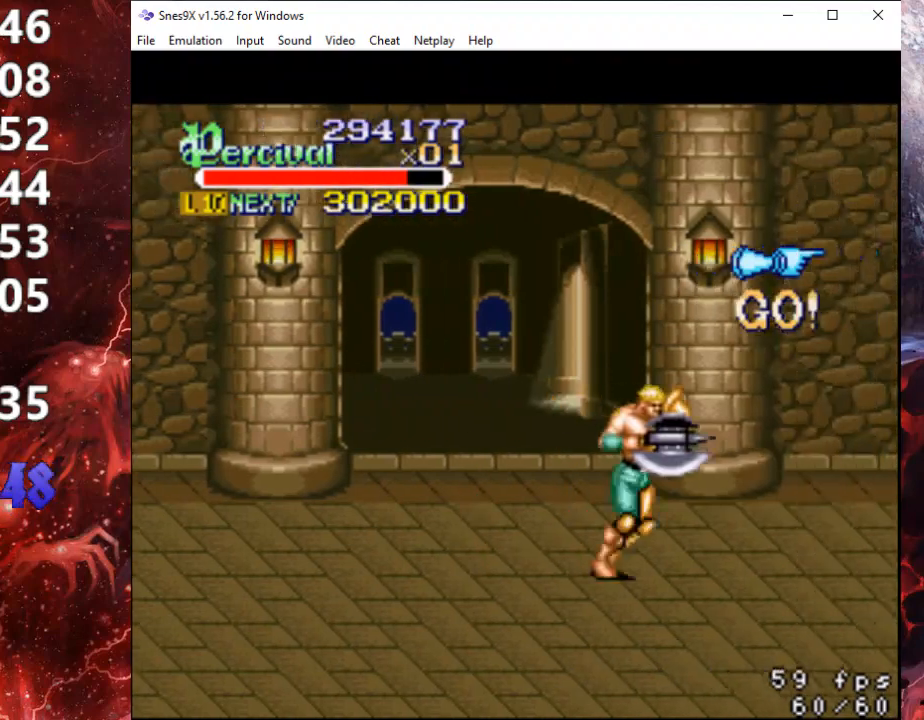
{"buttons": ["DPAD_RIGHT"], "events": [[267, "DPAD_RIGHT", "up"], [367, "DPAD_RIGHT", "down"], [433, "DPAD_RIGHT", "up"], [500, "DPAD_RIGHT", "down"]]}
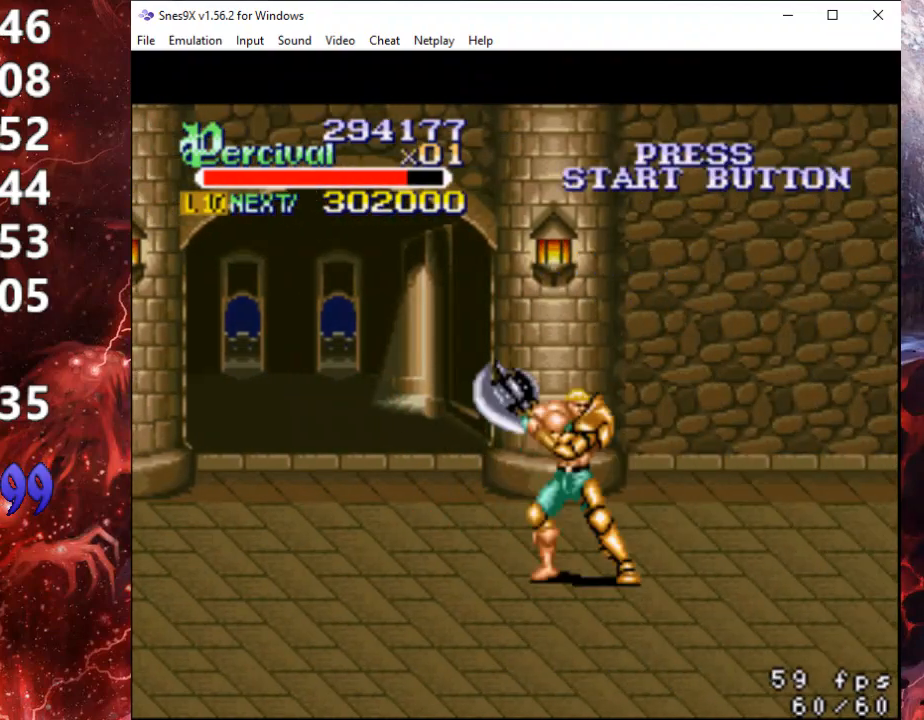
{"buttons": [], "events": [[433, "DPAD_RIGHT", "up"]]}
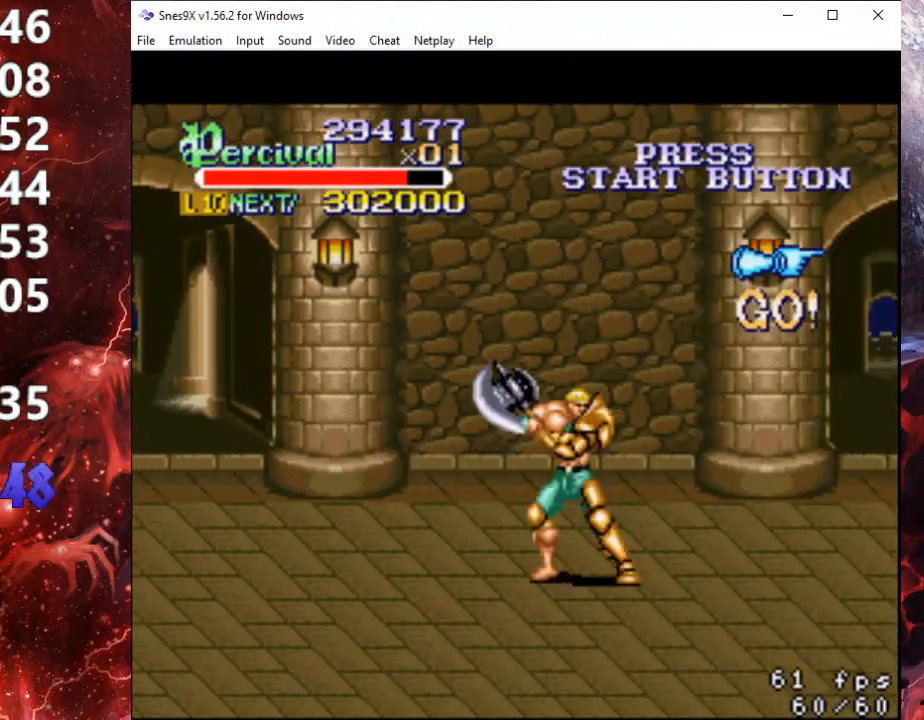
{"buttons": ["DPAD_RIGHT"], "events": [[67, "DPAD_RIGHT", "down"], [133, "DPAD_RIGHT", "up"], [200, "DPAD_RIGHT", "down"]]}
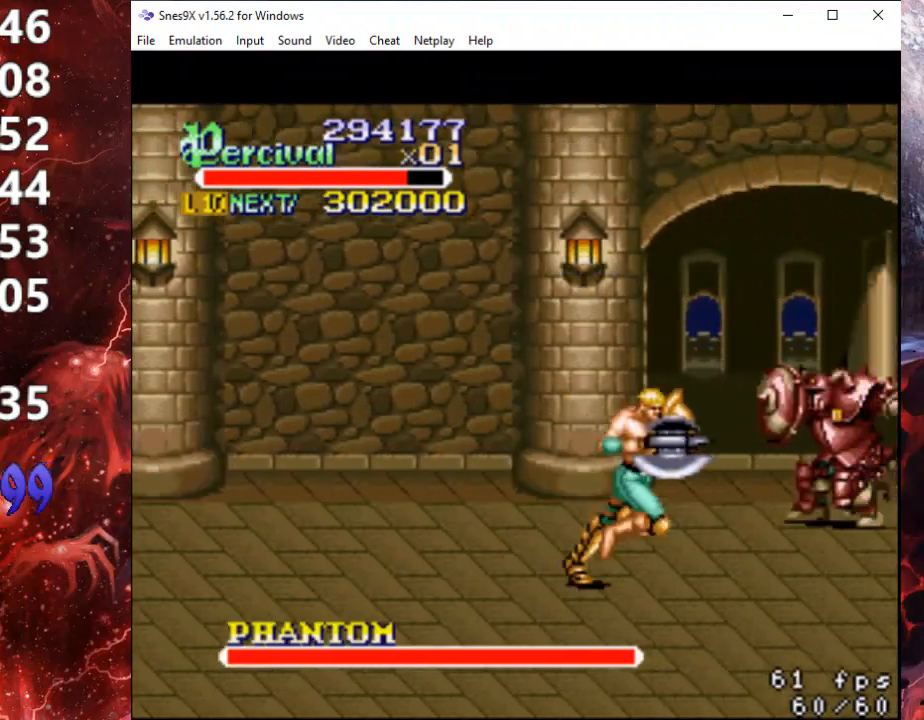
{"buttons": [], "events": [[133, "DPAD_RIGHT", "up"]]}
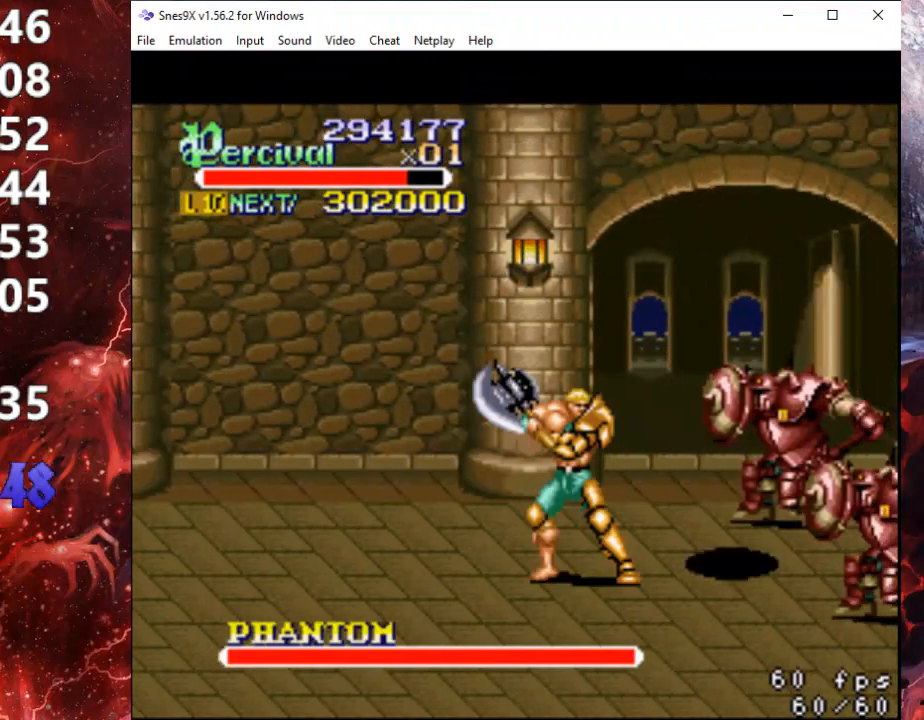
{"buttons": ["X", "DPAD_RIGHT"], "events": [[300, "X", "down"], [333, "DPAD_RIGHT", "down"]]}
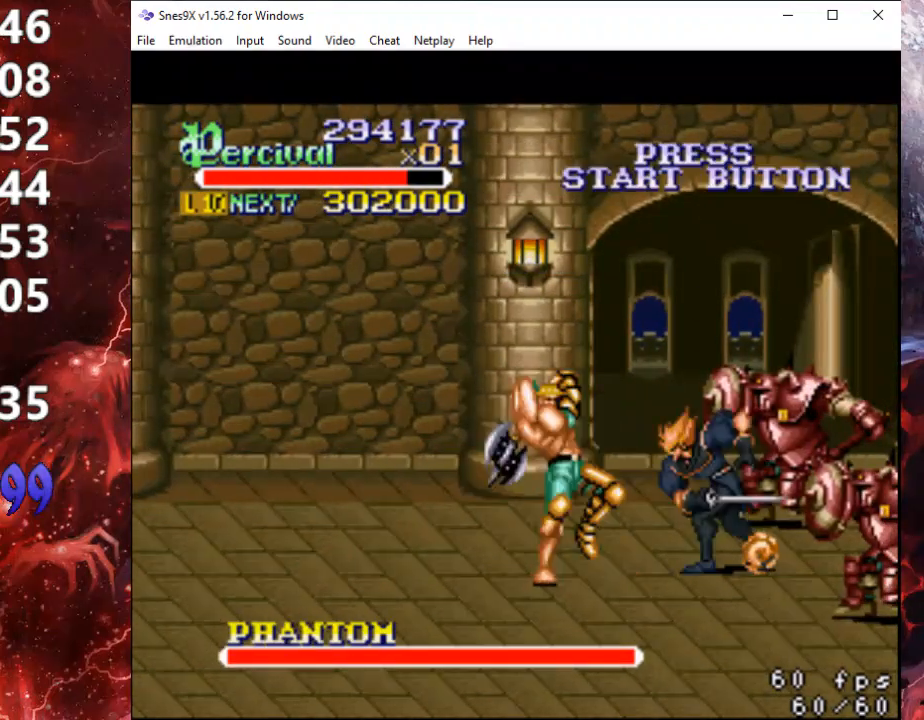
{"buttons": [], "events": [[200, "DPAD_RIGHT", "up"], [267, "X", "up"]]}
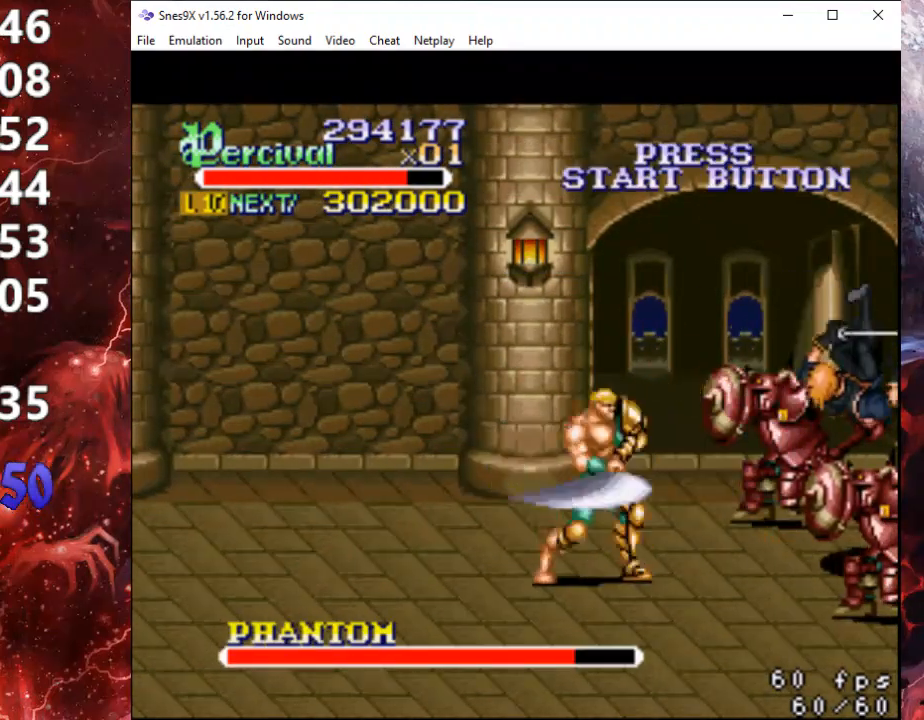
{"buttons": ["DPAD_LEFT"], "events": [[233, "DPAD_LEFT", "down"]]}
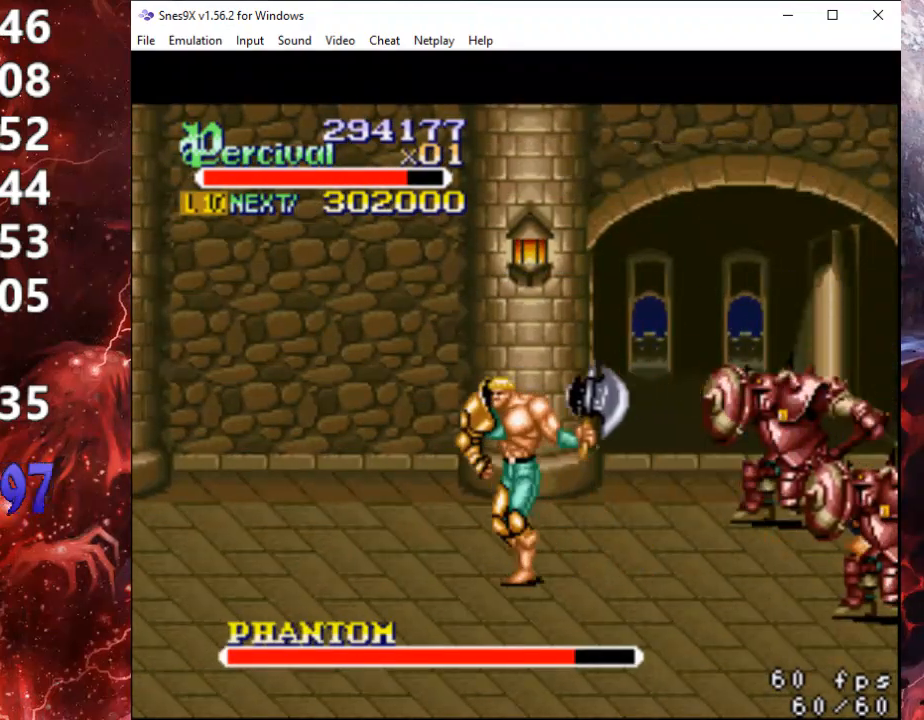
{"buttons": [], "events": [[367, "DPAD_LEFT", "up"]]}
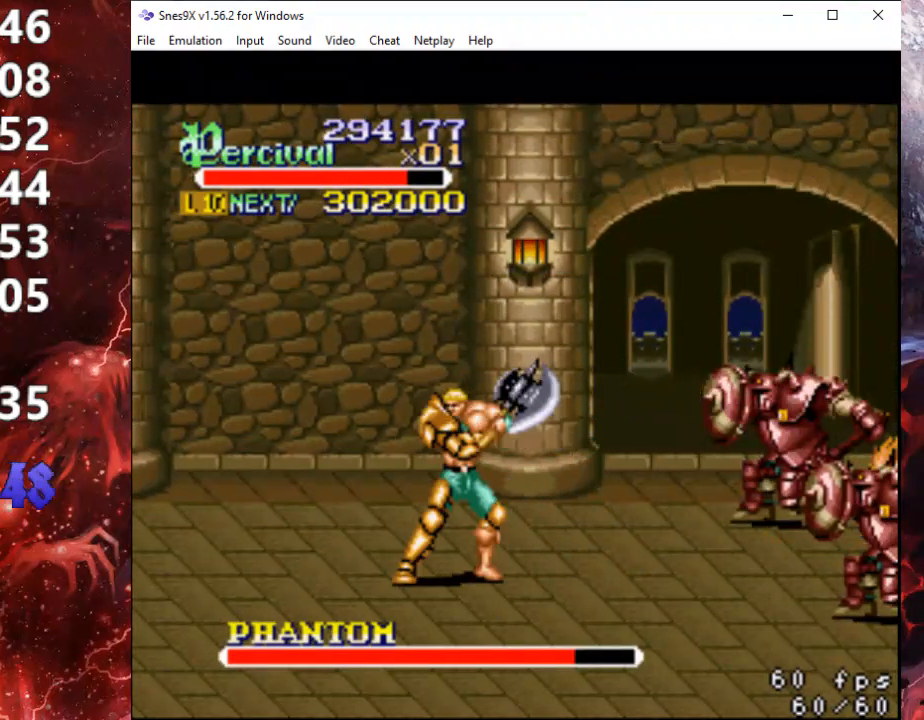
{"buttons": [], "events": [[133, "DPAD_RIGHT", "down"], [167, "DPAD_RIGHT", "up"]]}
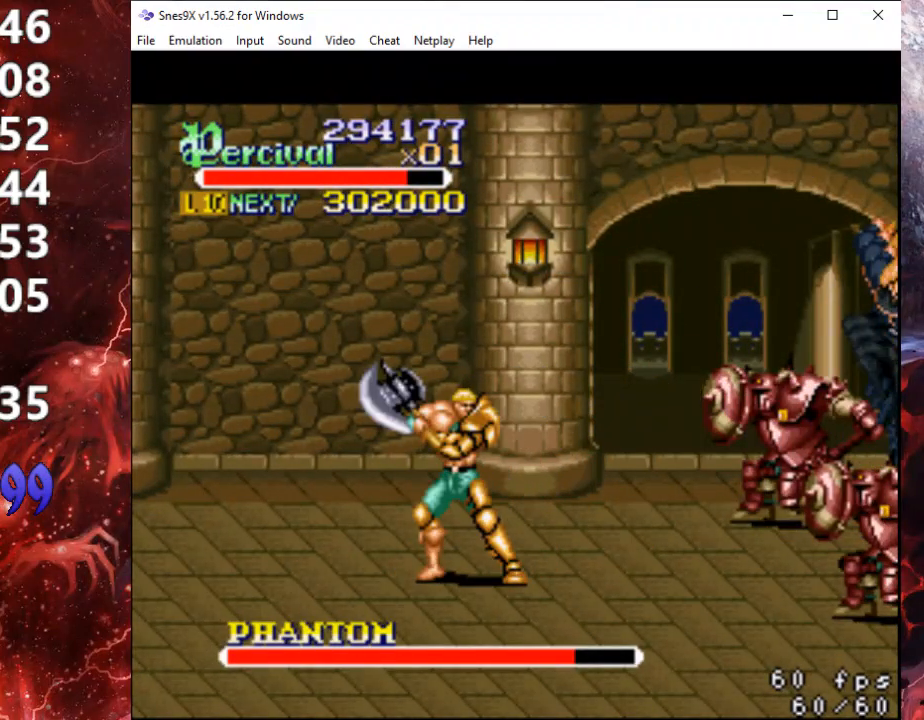
{"buttons": [], "events": []}